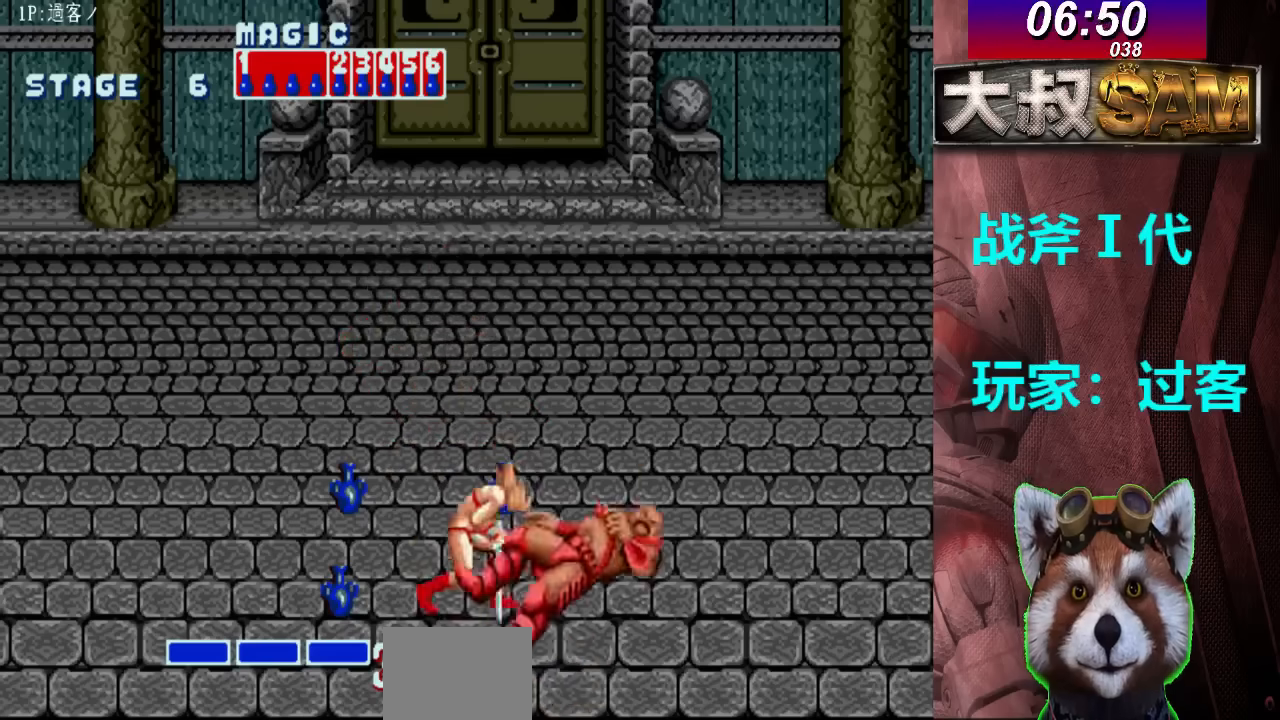
Gameplay with a controller (arcade stick); each line is a JSON object with the inputs held at the frame after it. "events" lists button and stick changes between this image and that frame as [ms after this image, input, new state], when the widget could be followed in between. Not read: L3 R3.
{"buttons": [], "left_stick": "up", "events": [[200, "left_stick", "left"], [500, "left_stick", "up"]]}
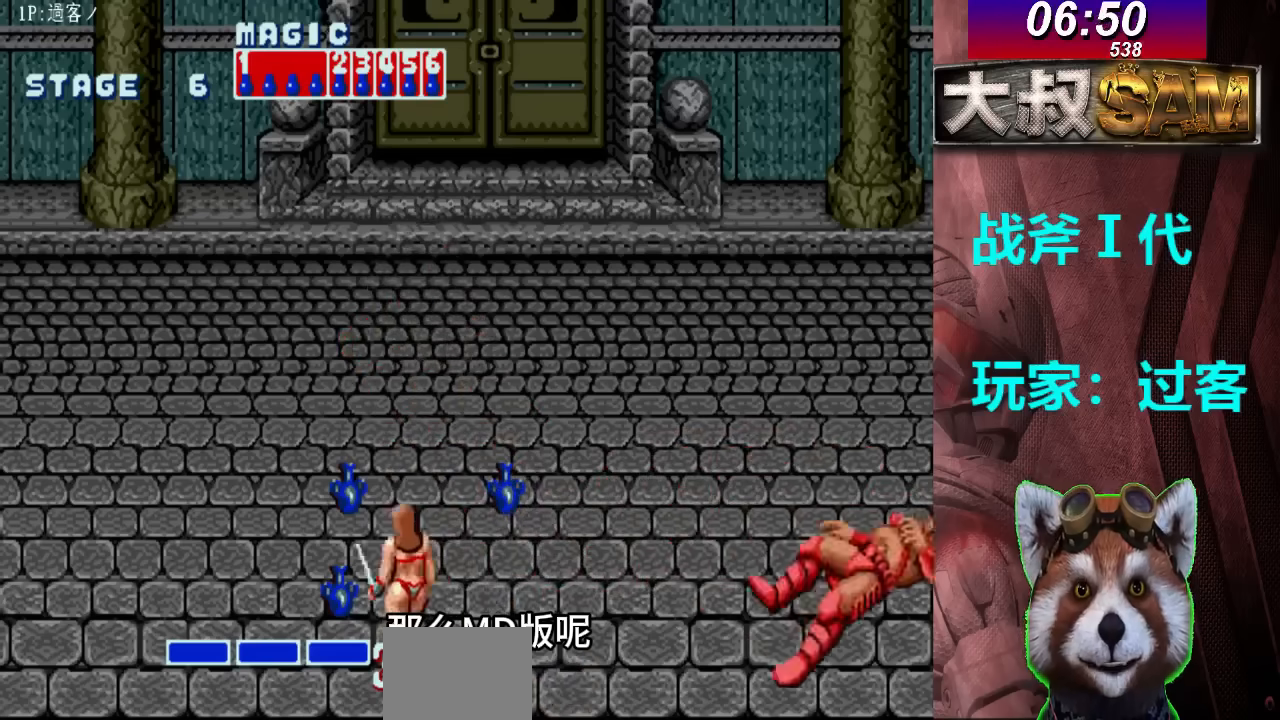
{"buttons": [], "left_stick": "center", "events": [[67, "left_stick", "center"]]}
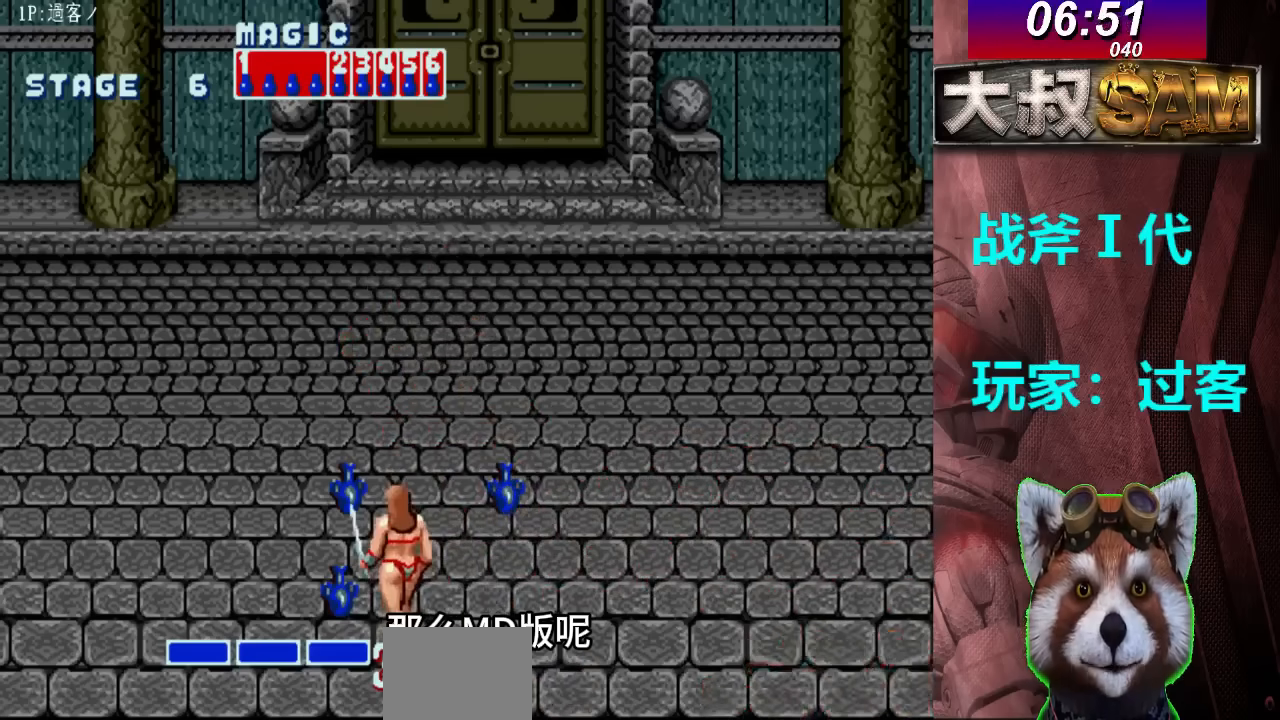
{"buttons": [], "left_stick": "center", "events": []}
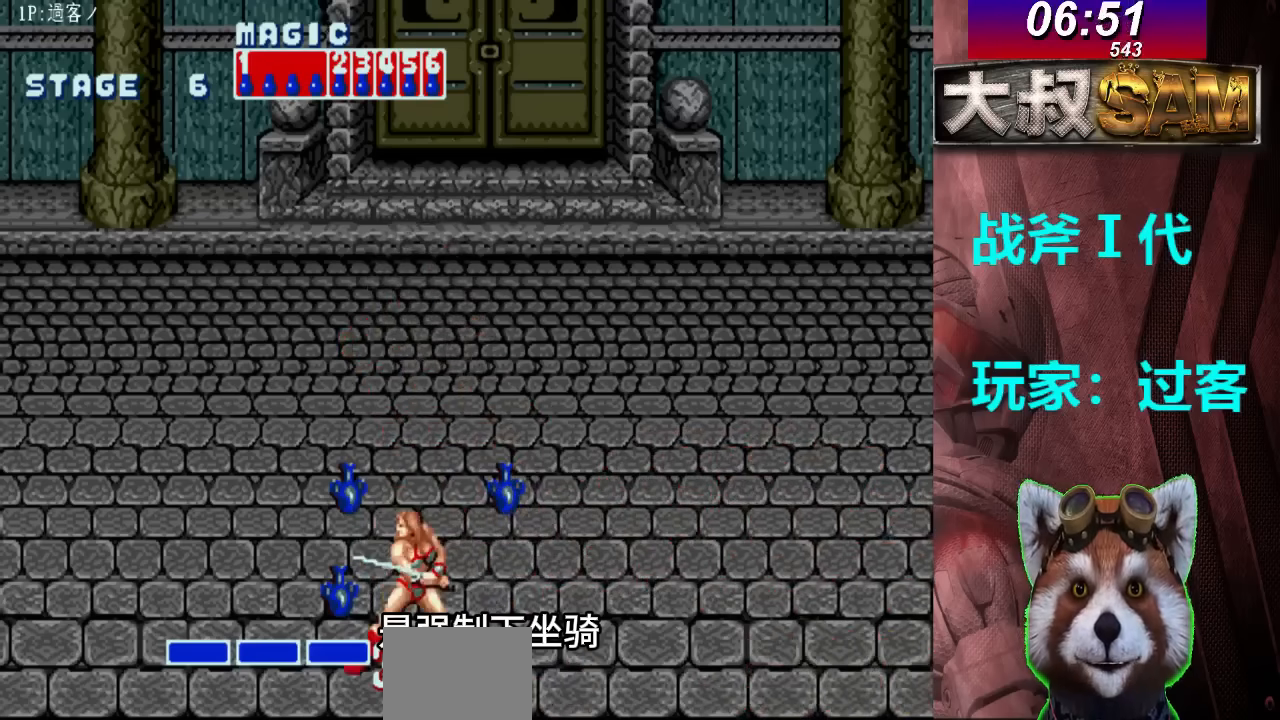
{"buttons": ["A"], "left_stick": "center", "events": [[433, "A", "down"]]}
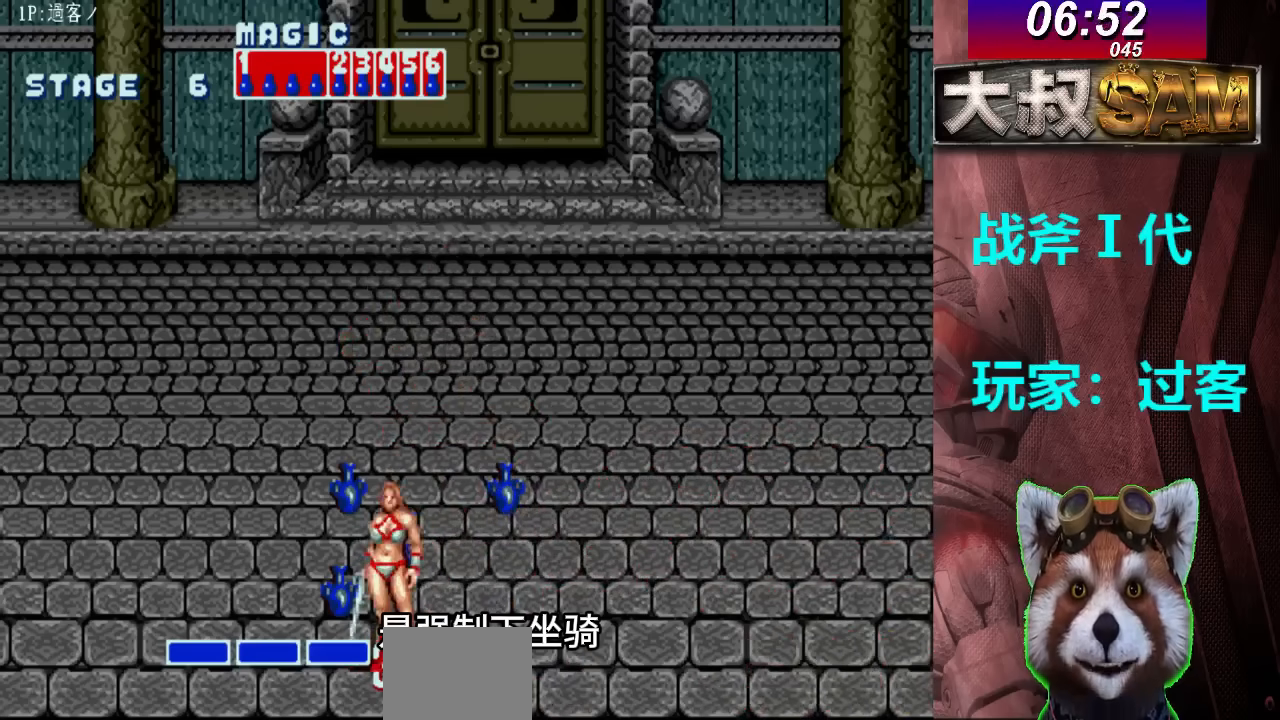
{"buttons": [], "left_stick": "center", "events": [[267, "A", "up"]]}
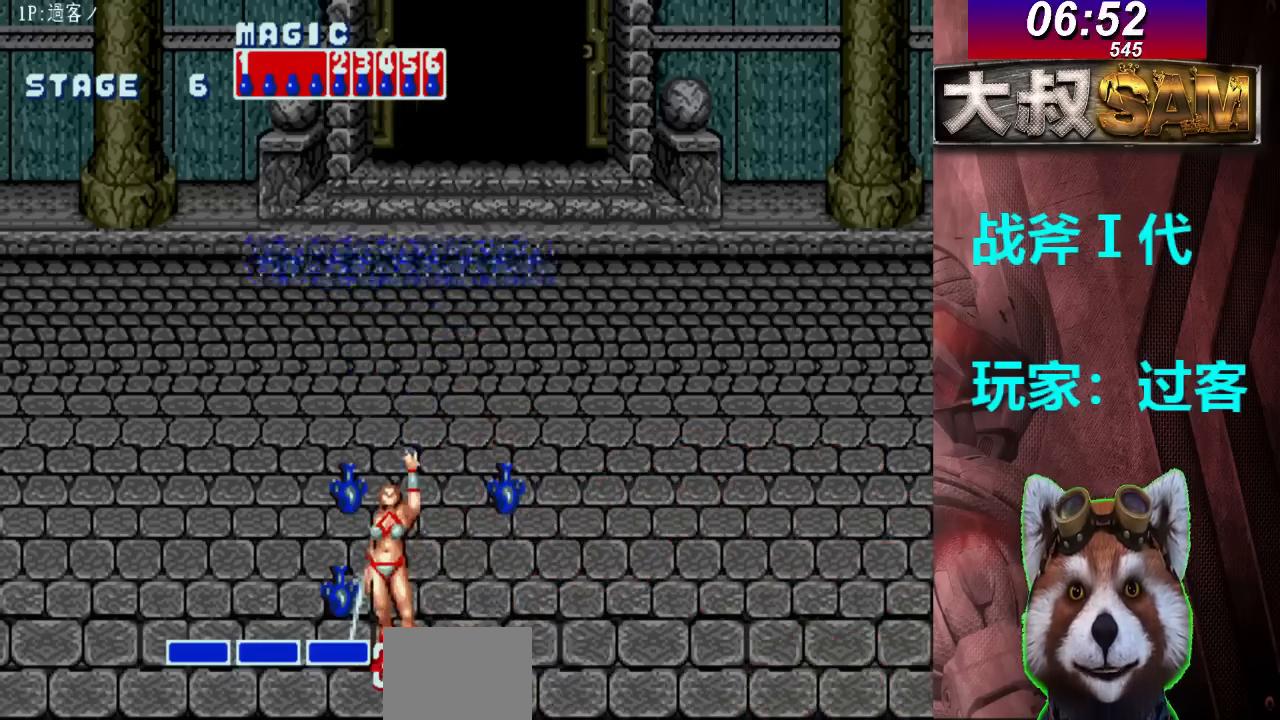
{"buttons": [], "left_stick": "center", "events": []}
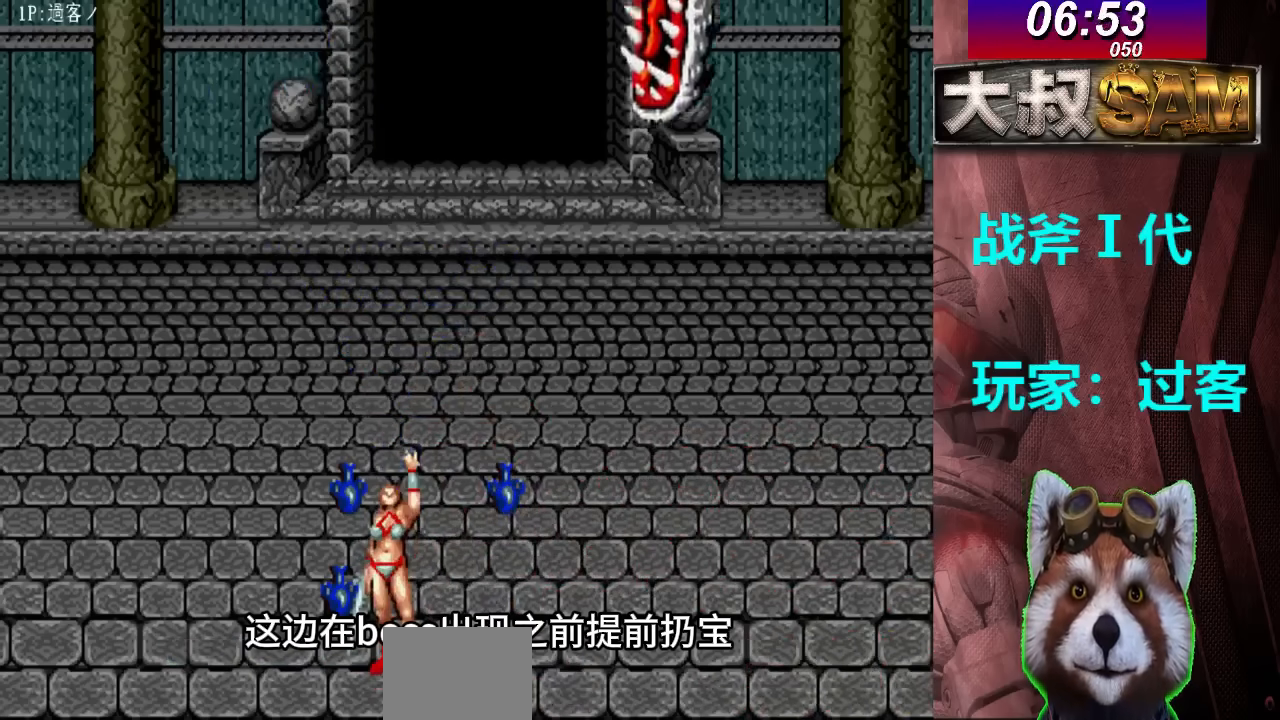
{"buttons": [], "left_stick": "center", "events": []}
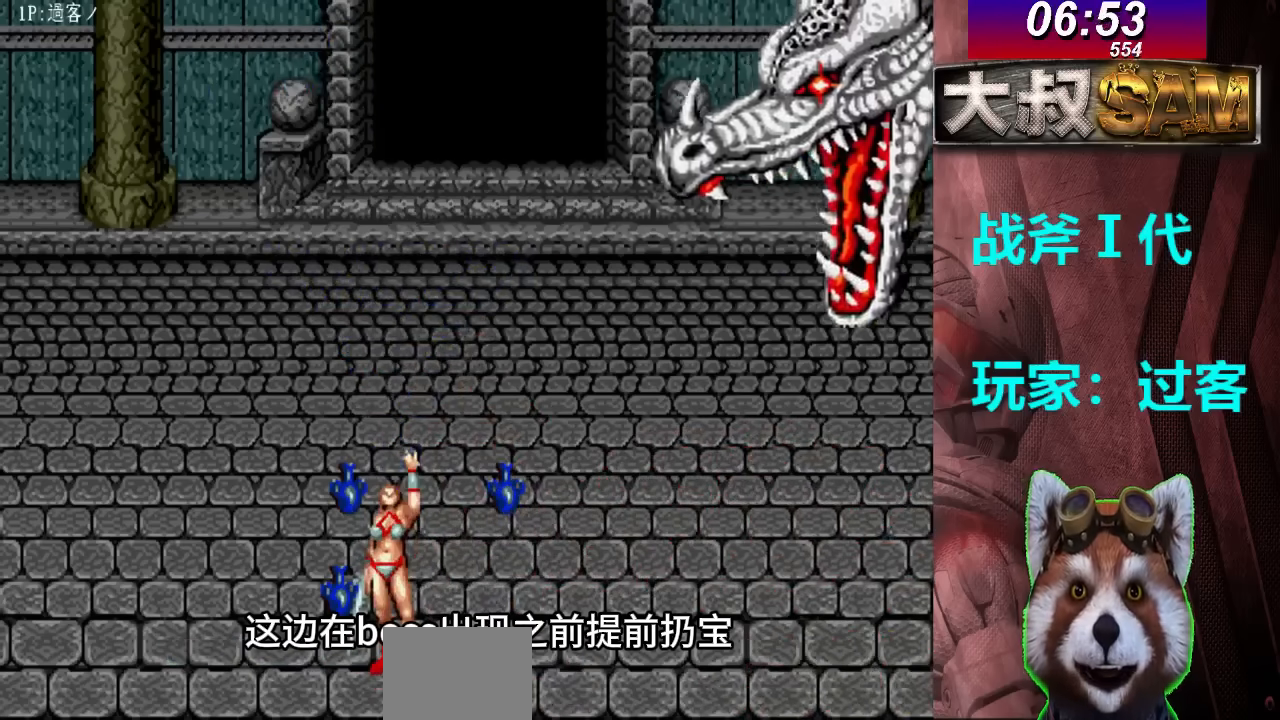
{"buttons": [], "left_stick": "center", "events": []}
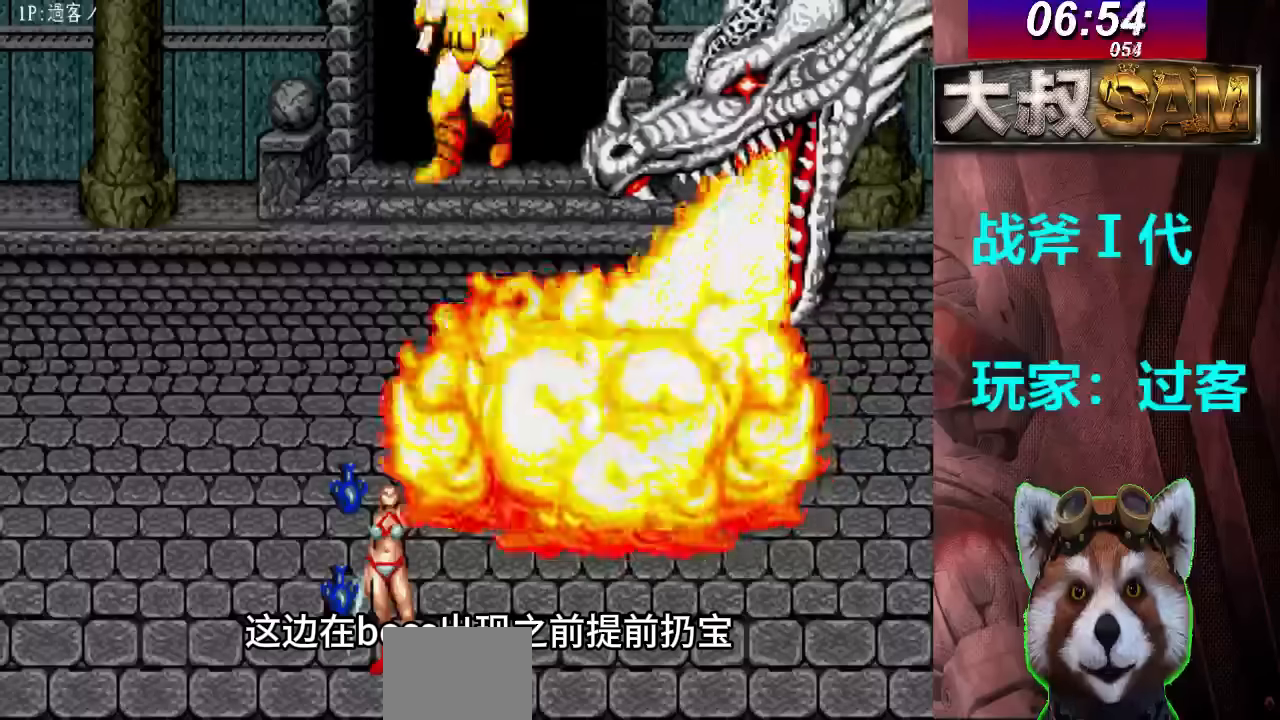
{"buttons": [], "left_stick": "center", "events": []}
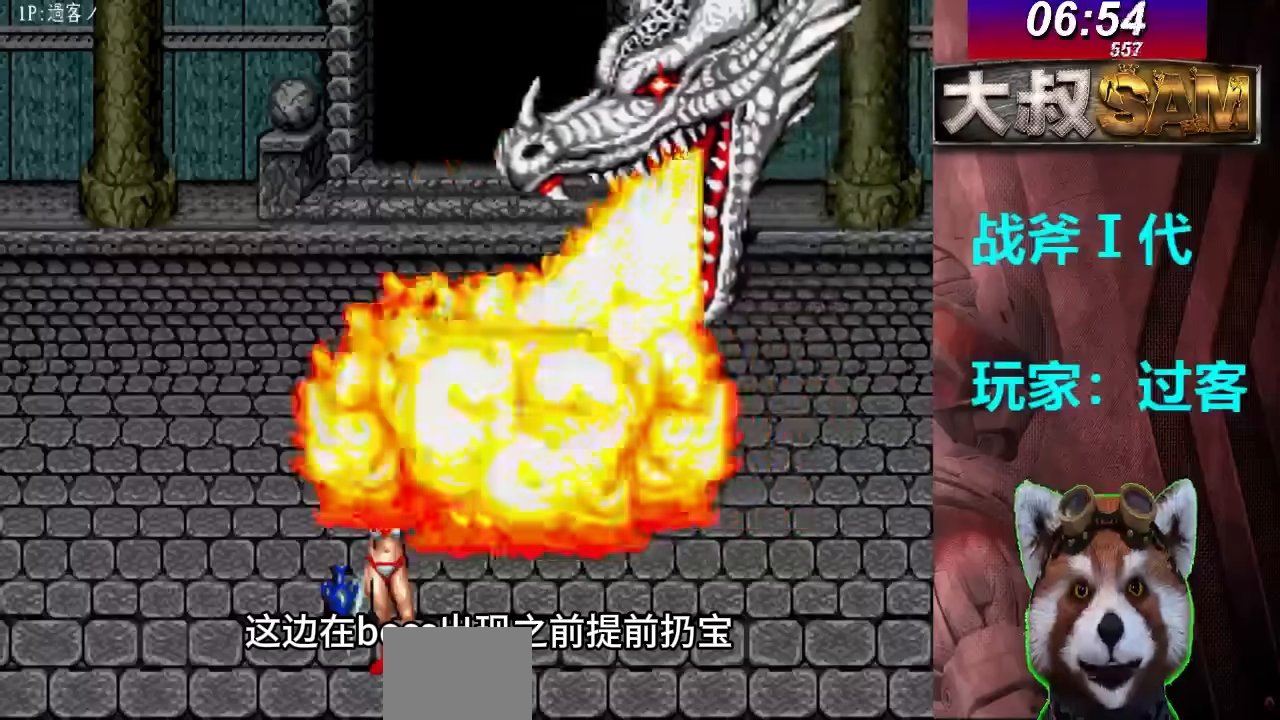
{"buttons": [], "left_stick": "center", "events": []}
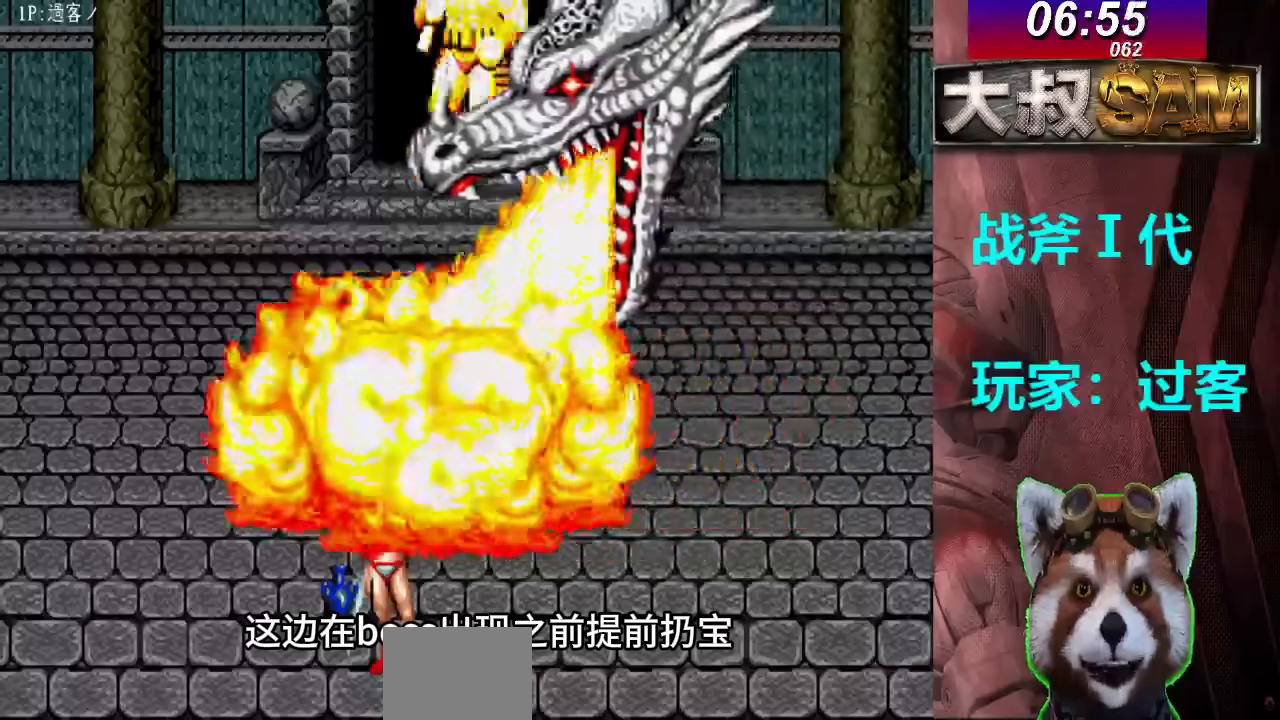
{"buttons": [], "left_stick": "center", "events": []}
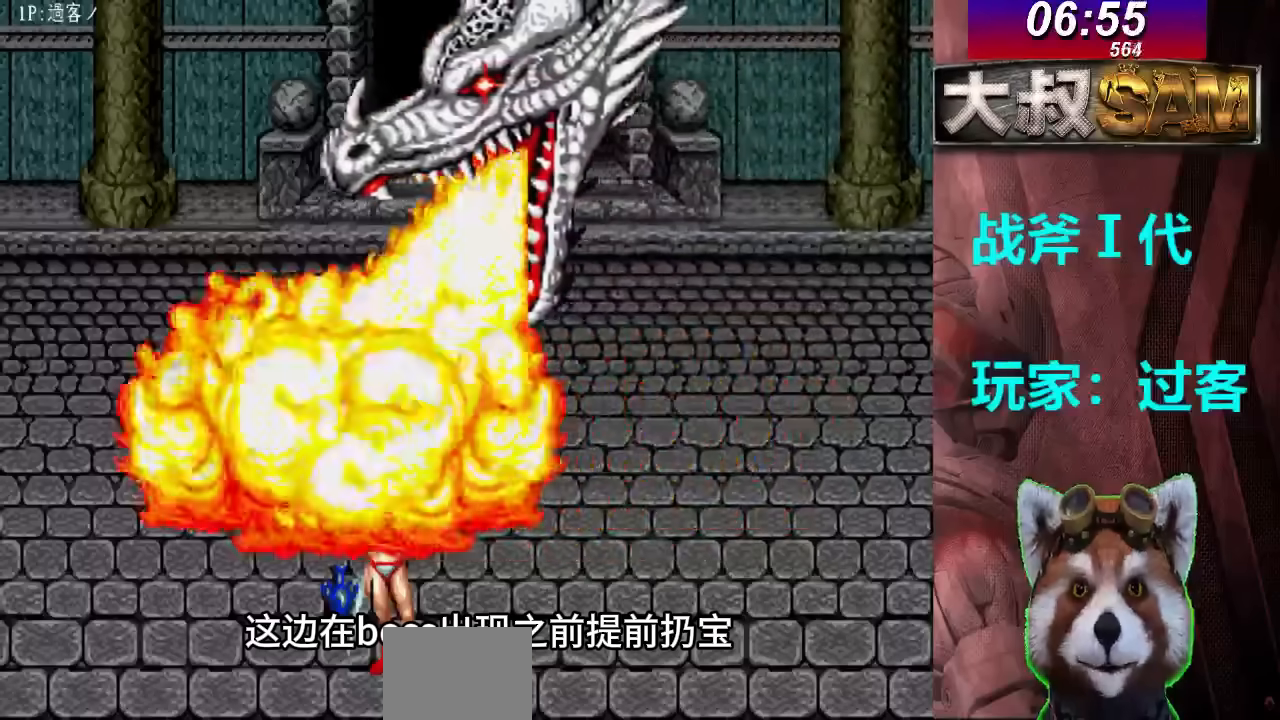
{"buttons": [], "left_stick": "center", "events": []}
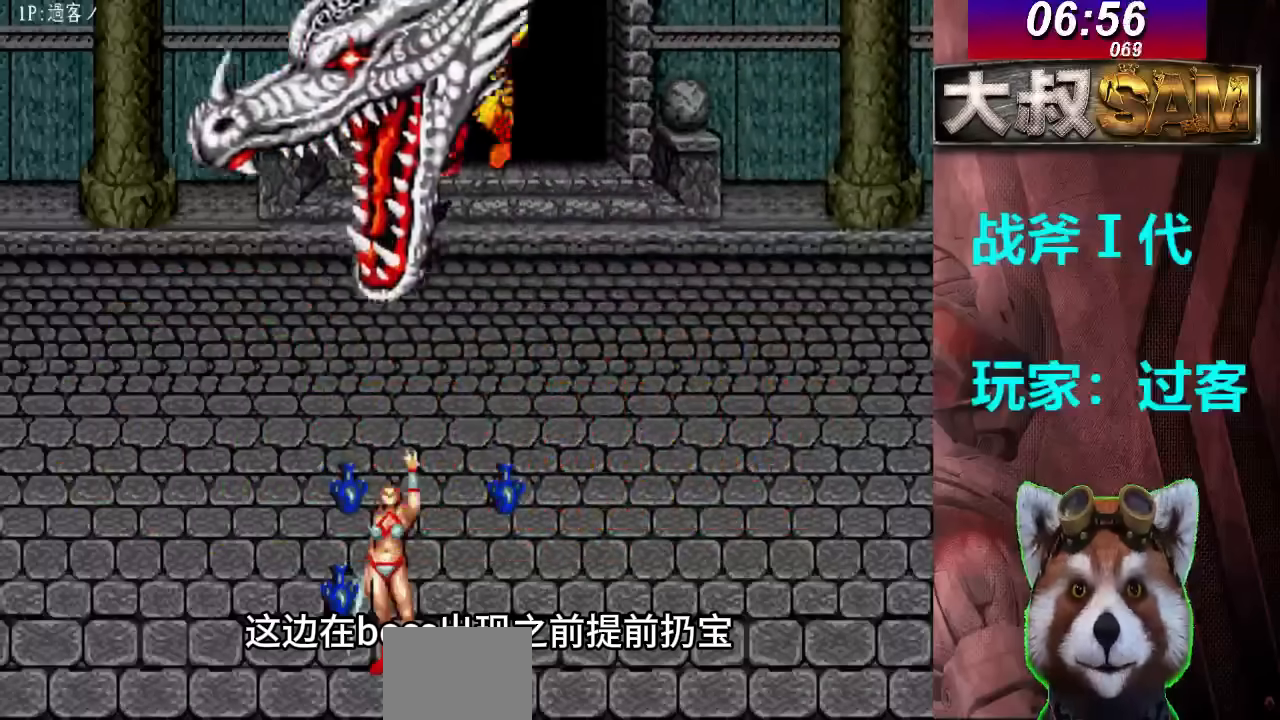
{"buttons": [], "left_stick": "center", "events": []}
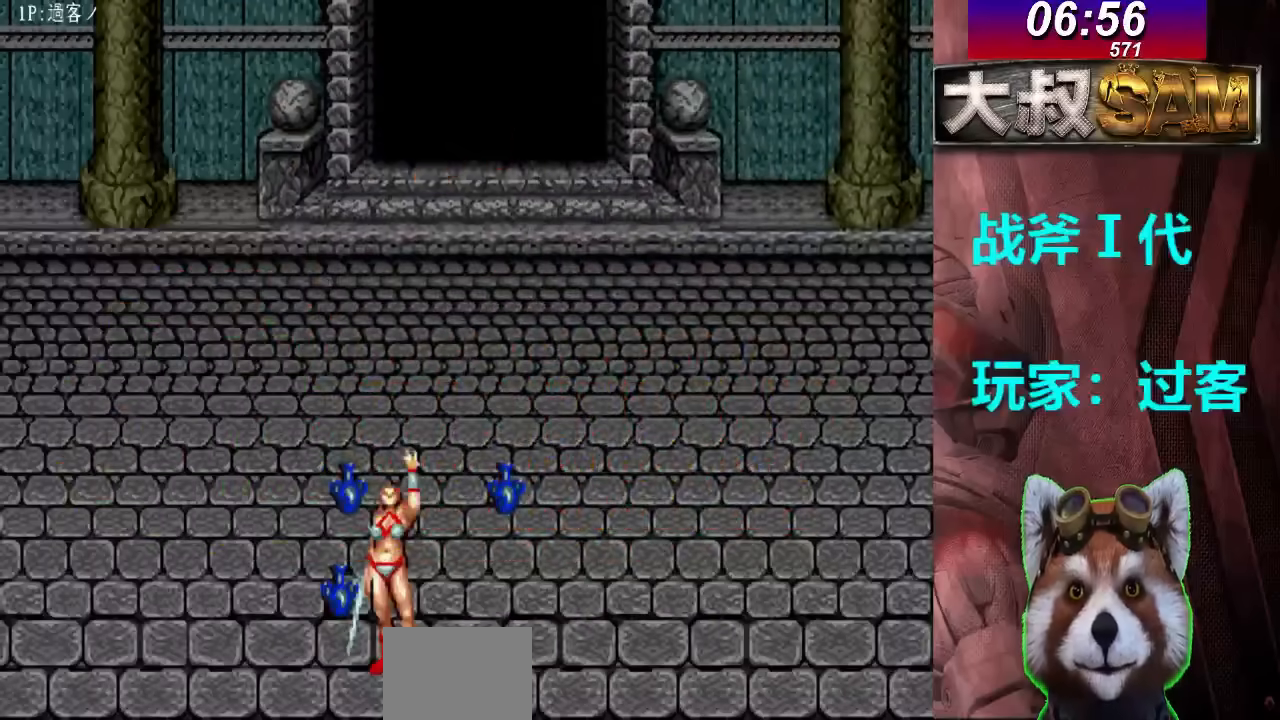
{"buttons": [], "left_stick": "center", "events": []}
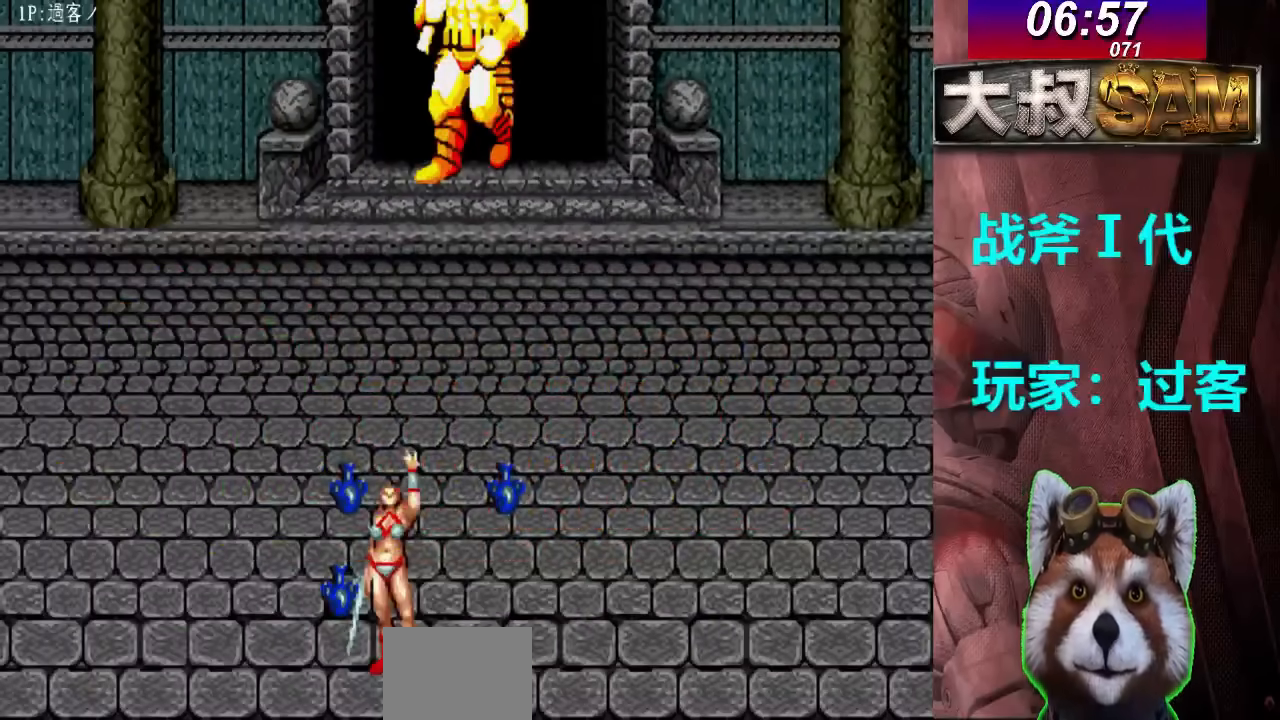
{"buttons": [], "left_stick": "center", "events": []}
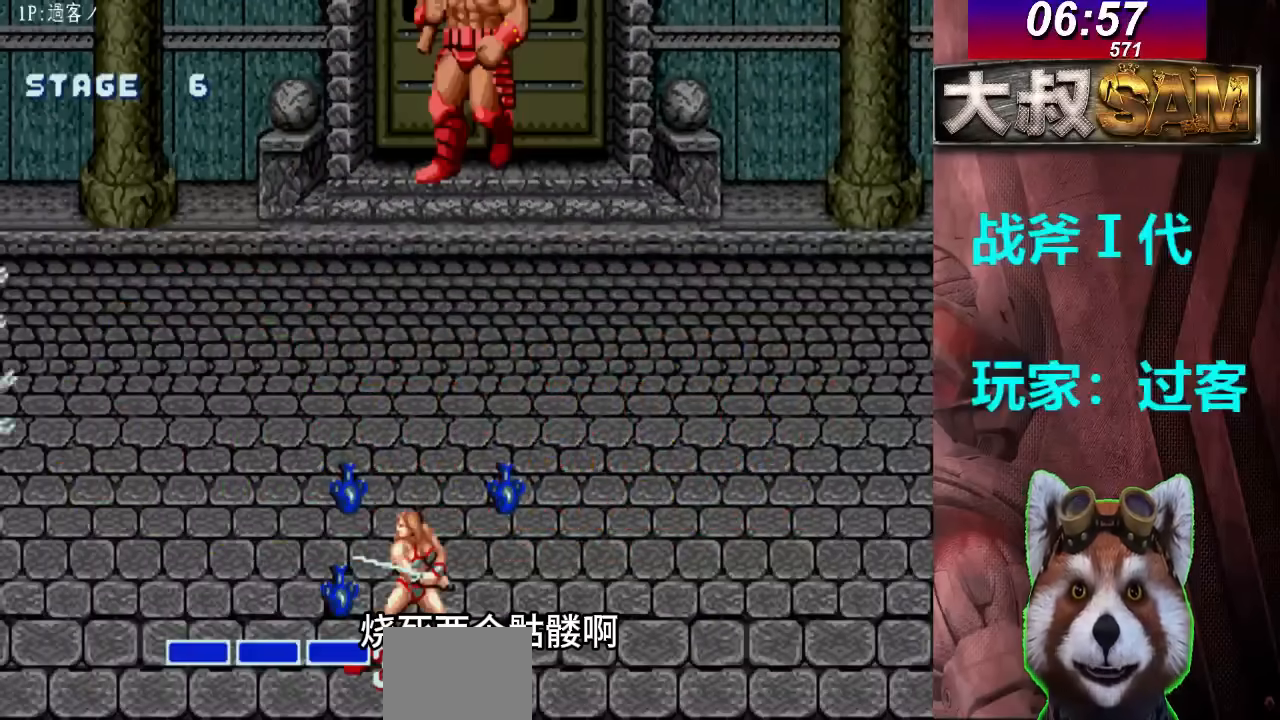
{"buttons": [], "left_stick": "up", "events": [[67, "left_stick", "up-left"], [367, "left_stick", "up"]]}
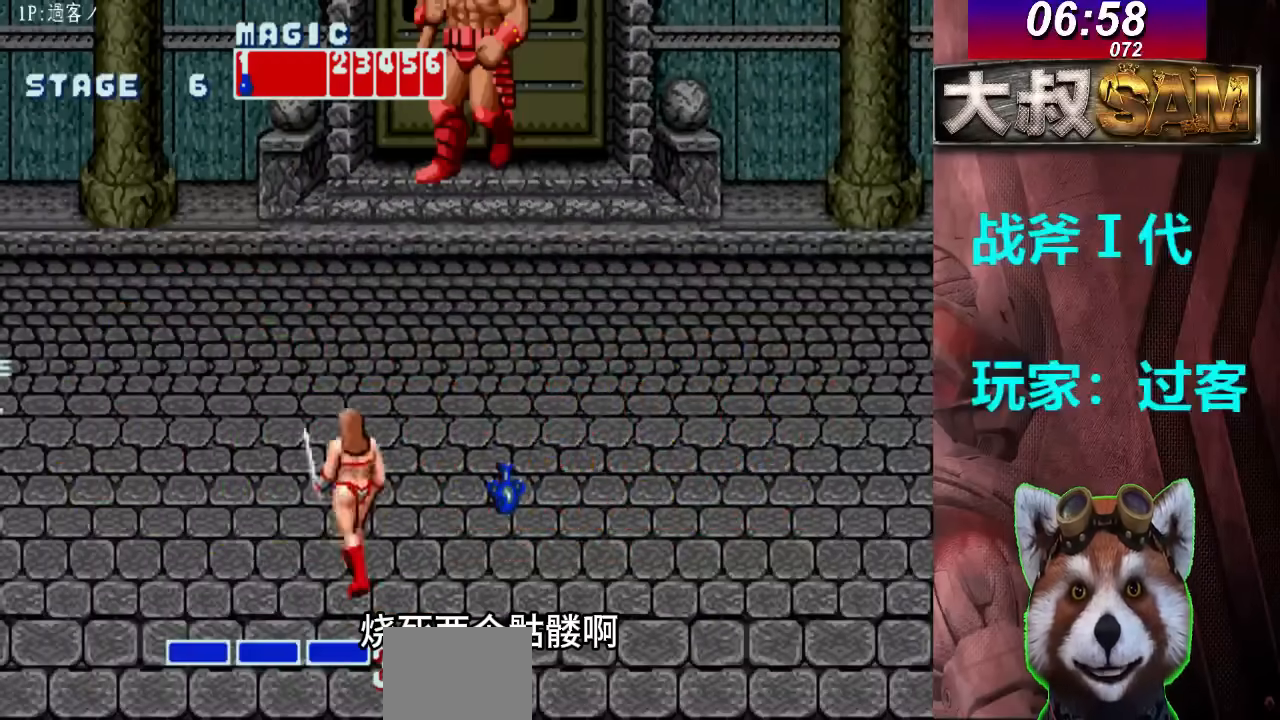
{"buttons": [], "left_stick": "right", "events": [[367, "left_stick", "up-right"], [467, "left_stick", "right"]]}
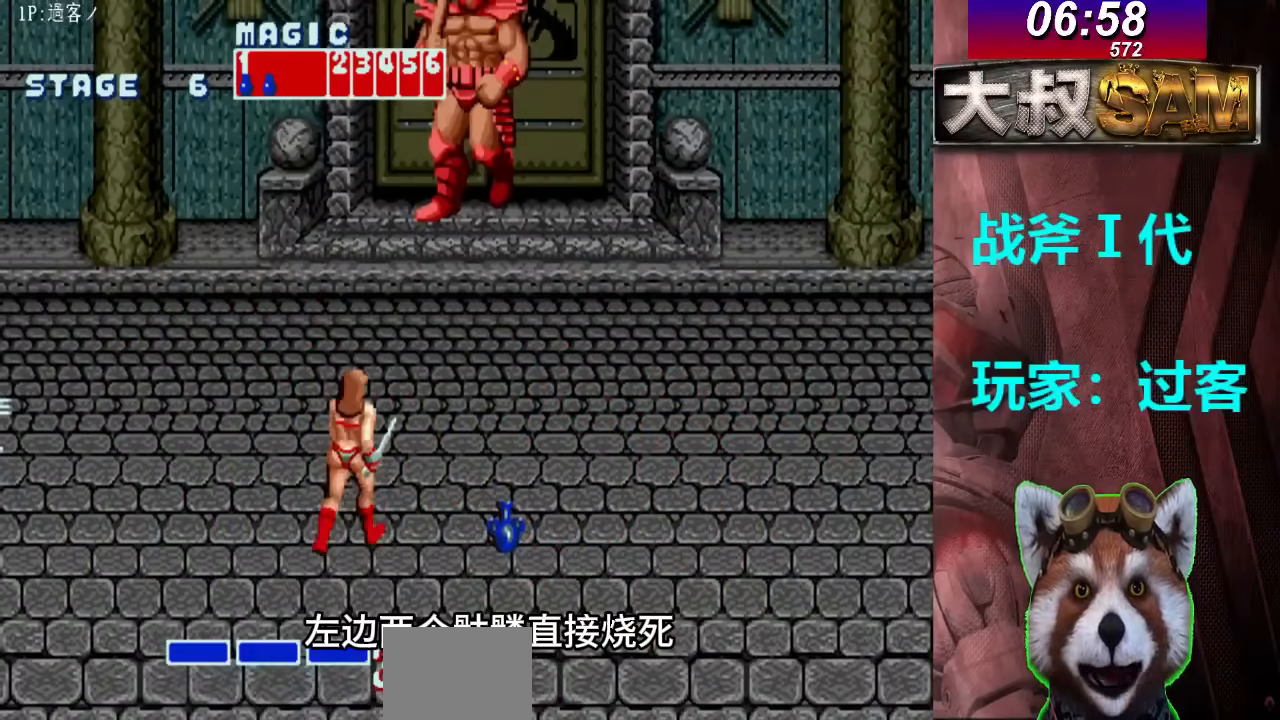
{"buttons": [], "left_stick": "right", "events": []}
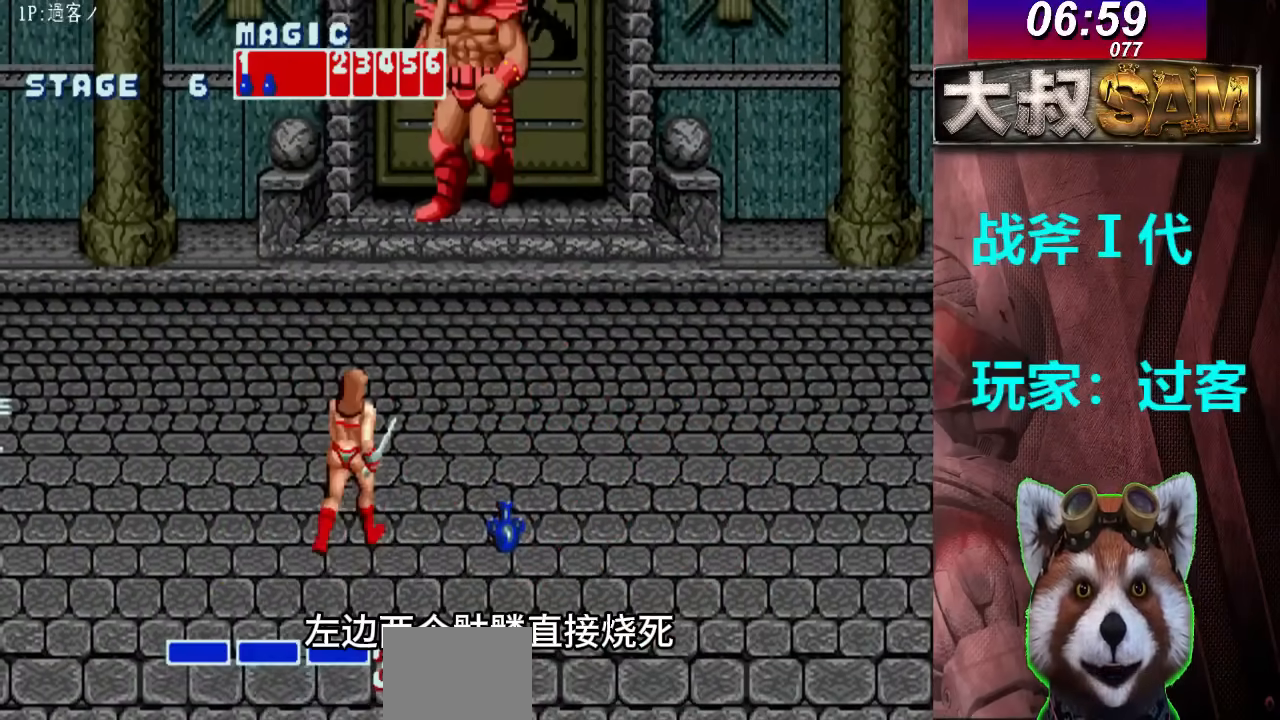
{"buttons": [], "left_stick": "right", "events": []}
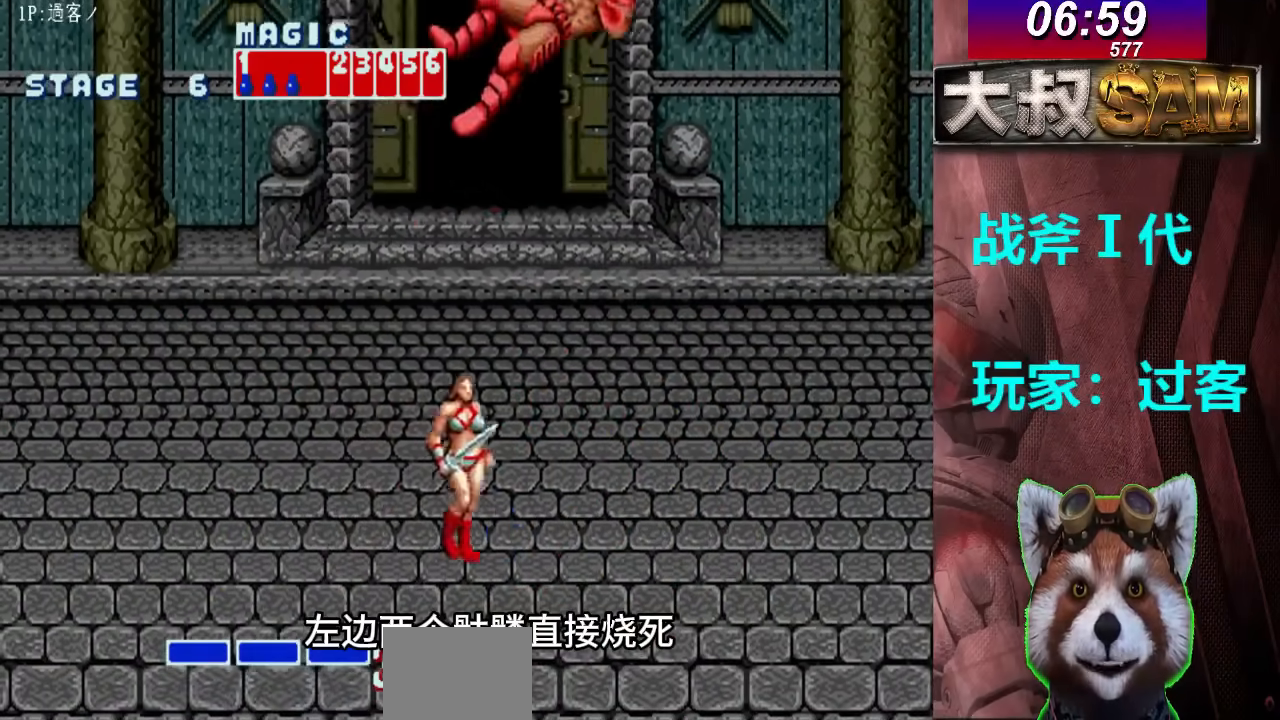
{"buttons": [], "left_stick": "up", "events": [[100, "left_stick", "up"]]}
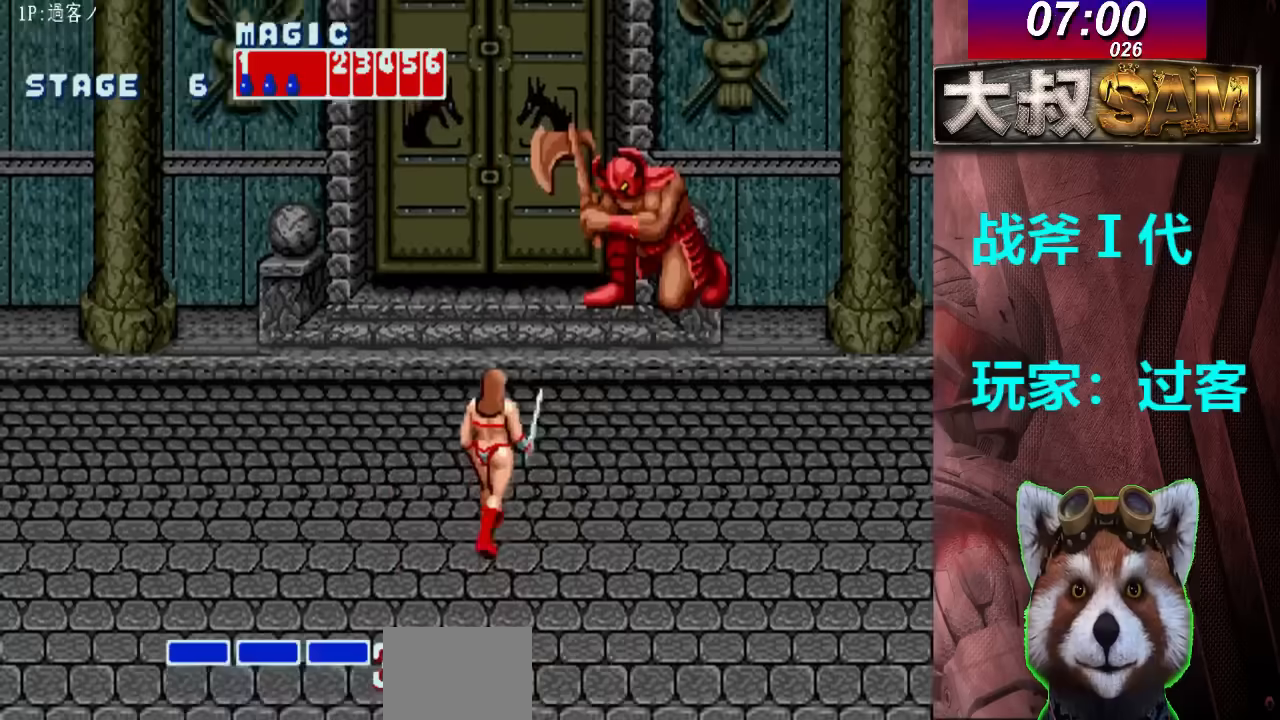
{"buttons": [], "left_stick": "center", "events": [[500, "left_stick", "center"]]}
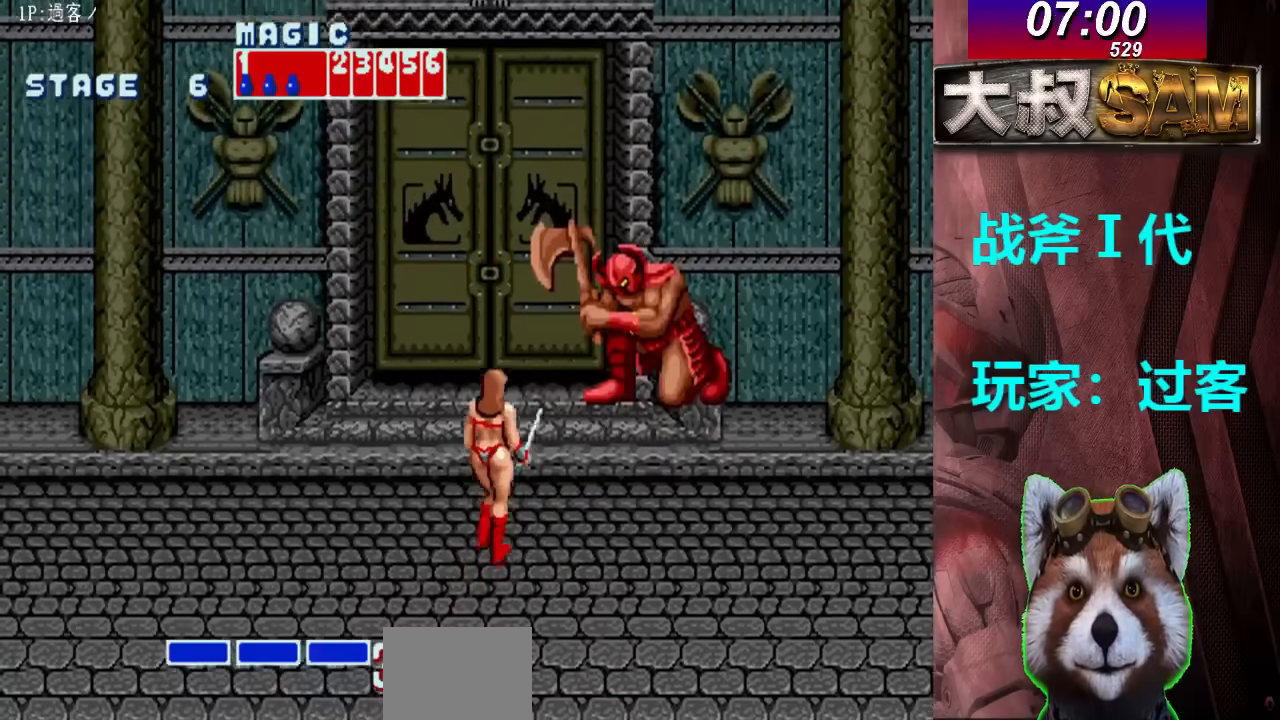
{"buttons": [], "left_stick": "center", "events": []}
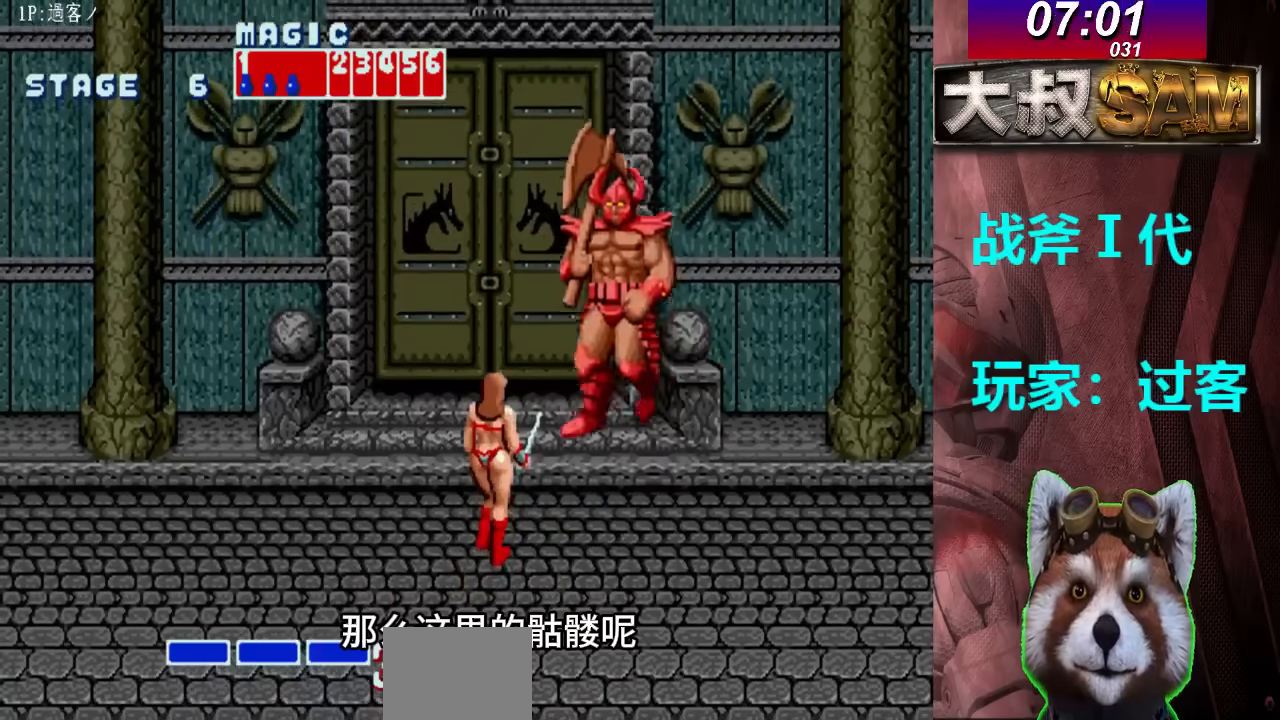
{"buttons": ["B"], "left_stick": "up-right", "events": [[133, "left_stick", "up-right"], [500, "B", "down"]]}
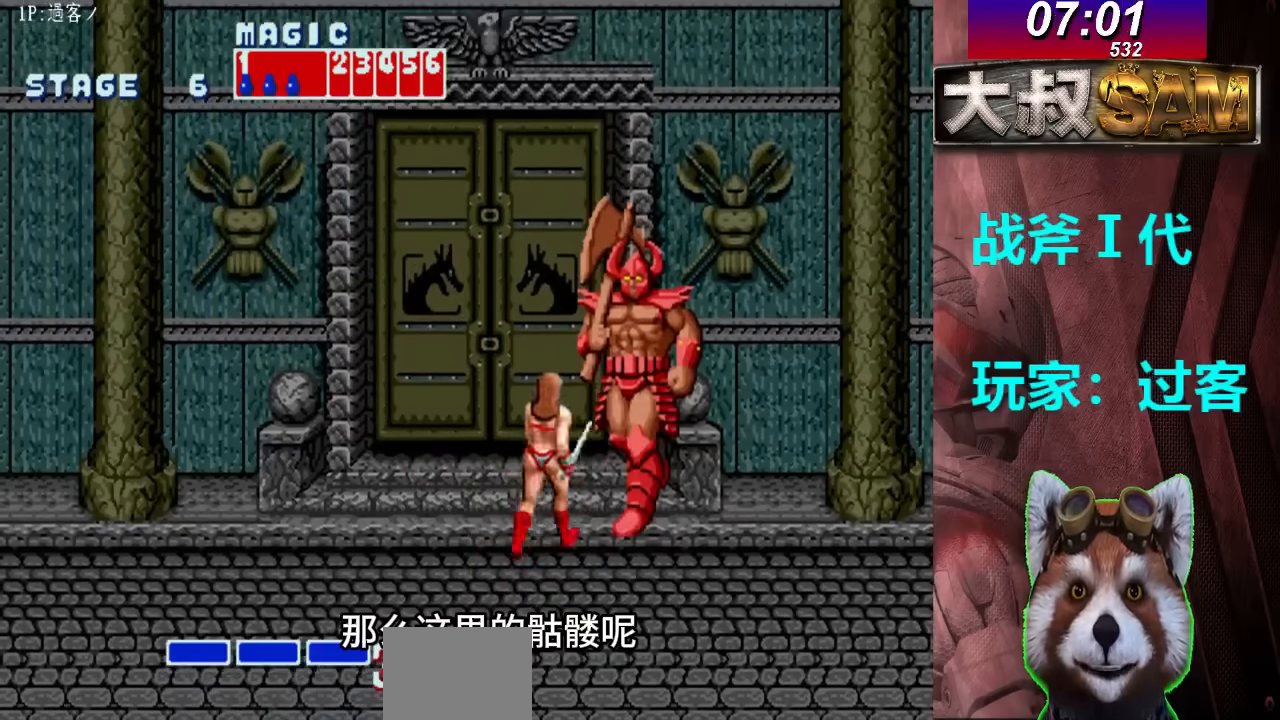
{"buttons": [], "left_stick": "center", "events": [[100, "B", "up"], [200, "left_stick", "center"]]}
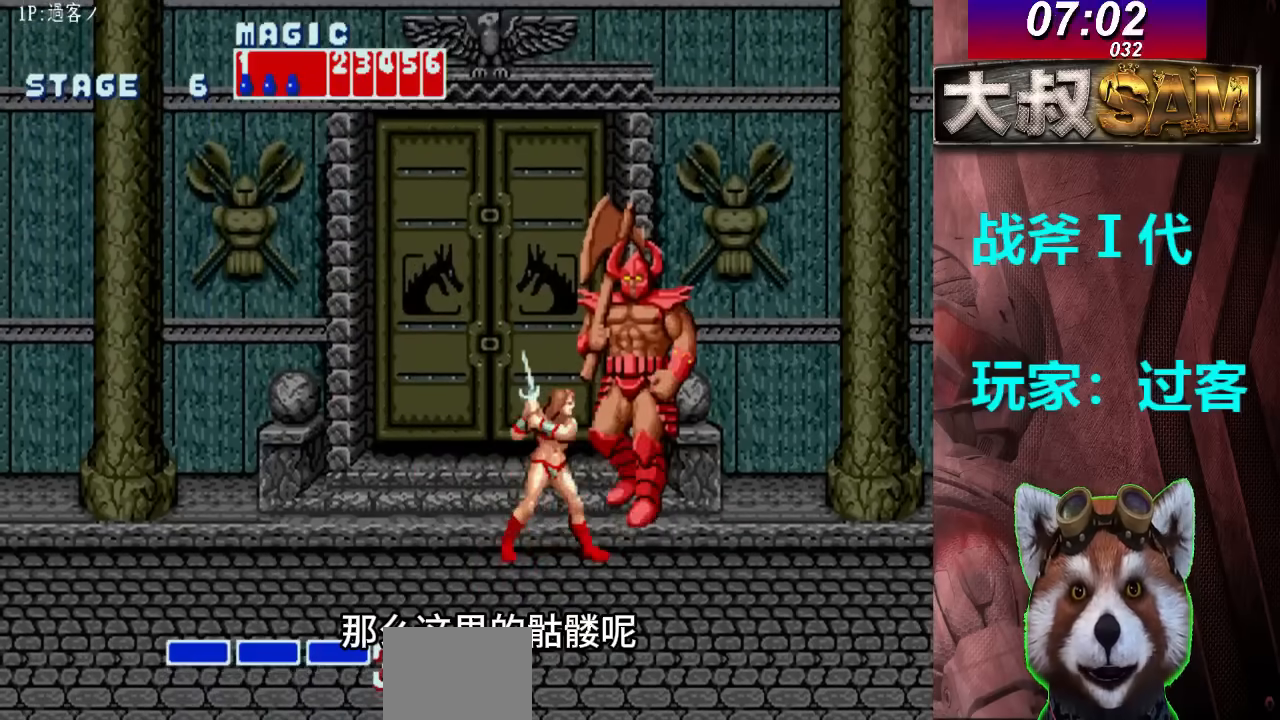
{"buttons": [], "left_stick": "up-right", "events": [[100, "left_stick", "down"], [267, "left_stick", "center"], [433, "left_stick", "up-right"]]}
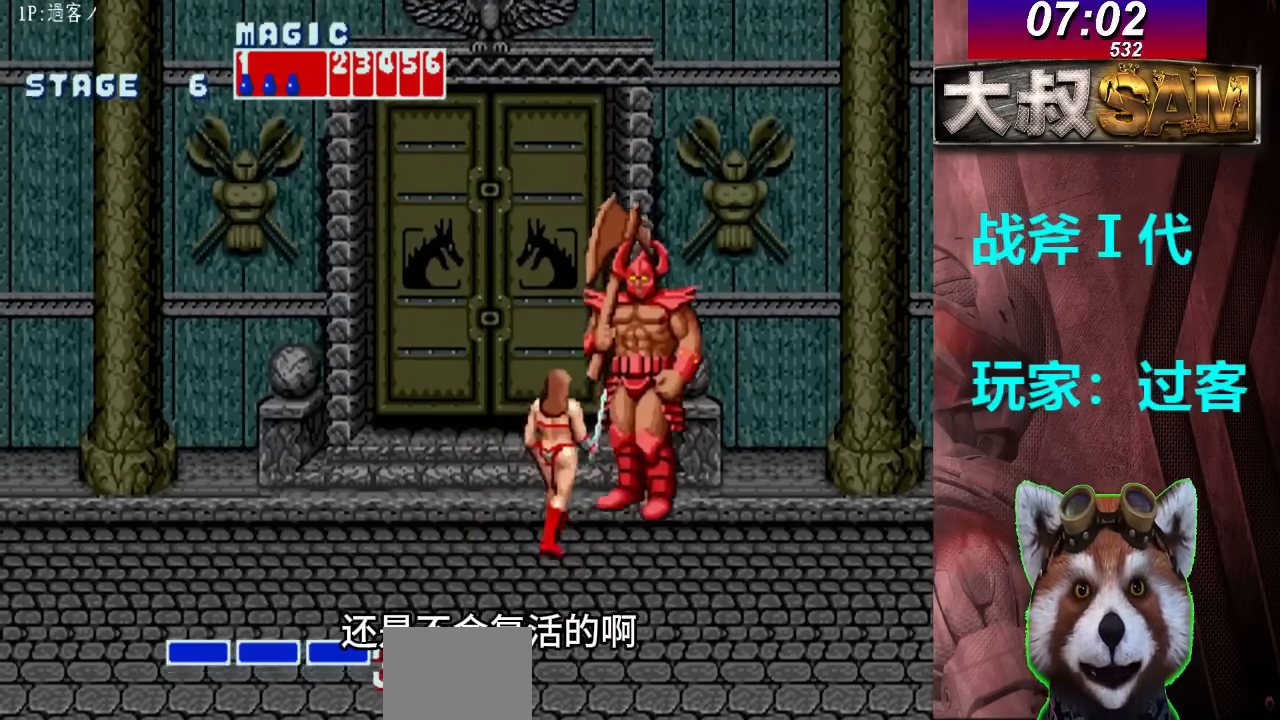
{"buttons": ["B"], "left_stick": "center", "events": [[67, "B", "down"], [133, "left_stick", "center"], [167, "B", "up"], [233, "B", "down"], [300, "B", "up"], [367, "B", "down"], [433, "B", "up"], [500, "B", "down"]]}
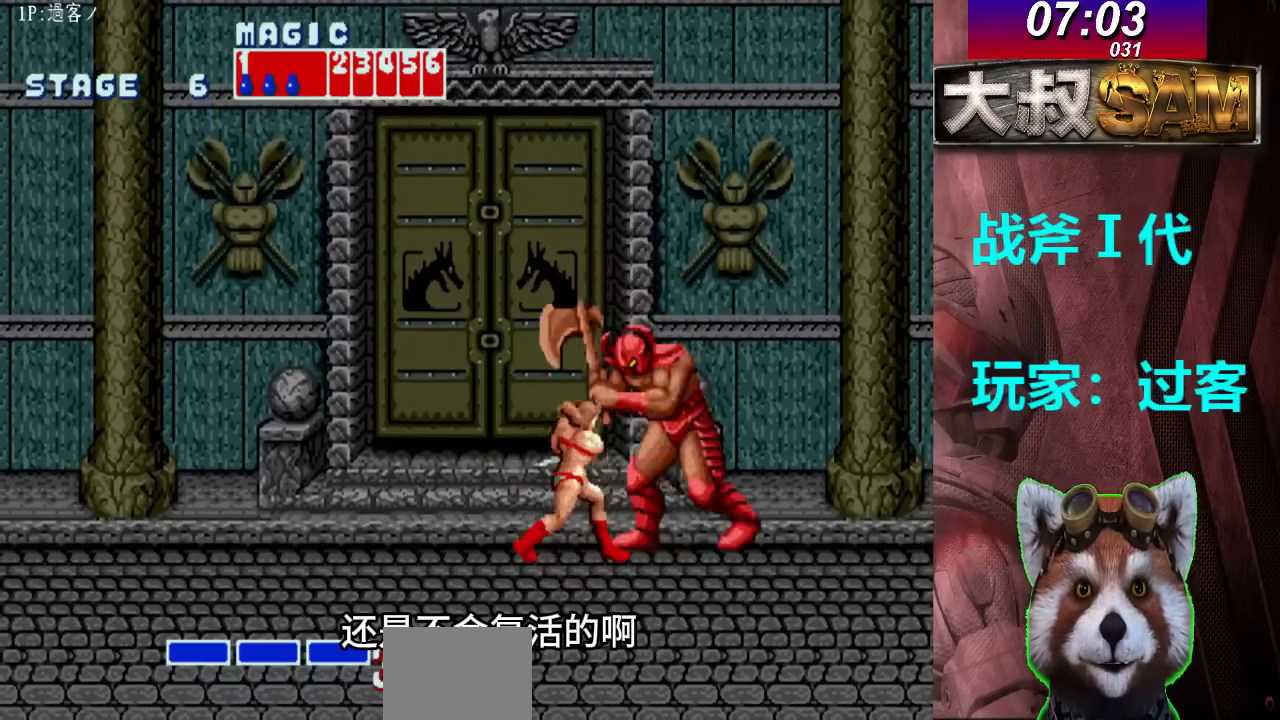
{"buttons": [], "left_stick": "center", "events": [[67, "B", "up"], [133, "B", "down"], [233, "B", "up"], [300, "B", "down"], [367, "B", "up"], [433, "B", "down"], [500, "B", "up"]]}
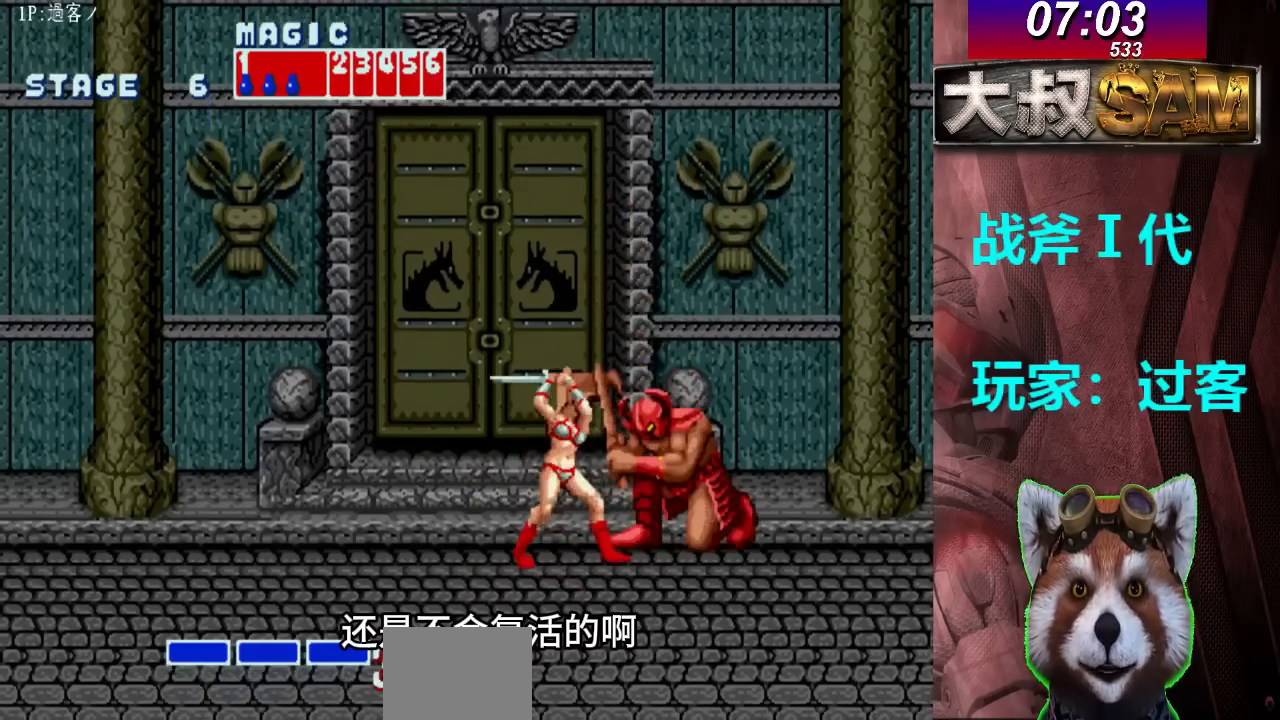
{"buttons": ["B"], "left_stick": "center", "events": [[67, "B", "down"], [133, "B", "up"], [200, "B", "down"], [267, "B", "up"], [333, "B", "down"], [433, "B", "up"], [500, "B", "down"]]}
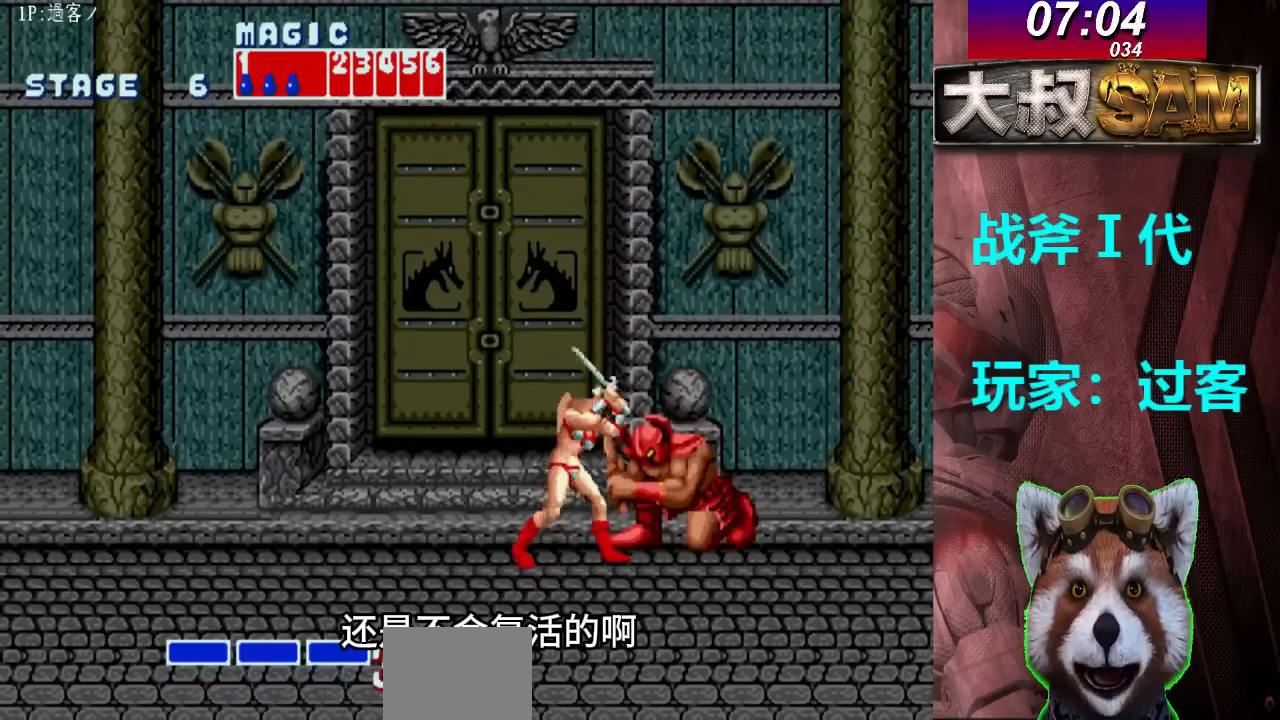
{"buttons": ["B"], "left_stick": "center", "events": [[67, "B", "up"], [133, "B", "down"], [233, "B", "up"], [300, "B", "down"], [367, "B", "up"], [433, "B", "down"]]}
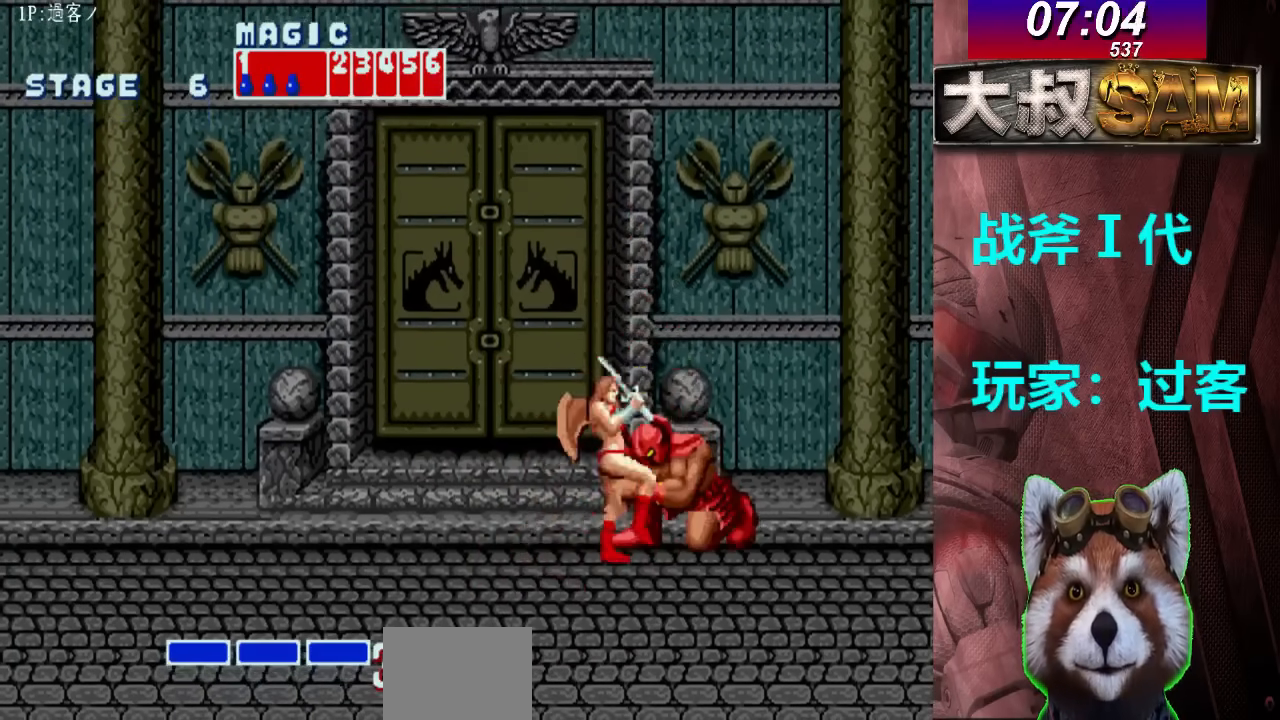
{"buttons": [], "left_stick": "center", "events": [[33, "B", "up"]]}